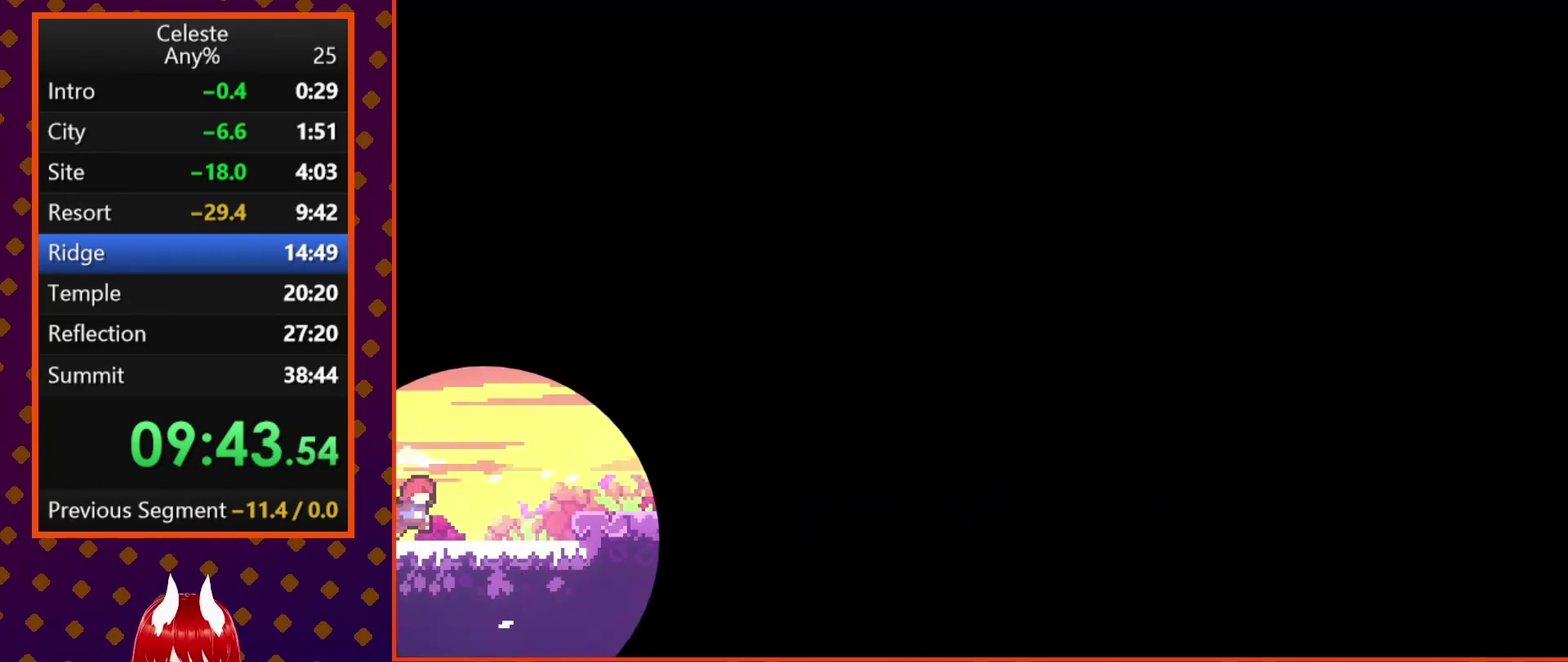
Gameplay with a controller (PlayStation layout); each line is a JSON object with the inputs held at the frame after it. "events" lists button and stick changes between this image and that frame as [ms after this image, input, new state], when the widget could be followed in between. Not read: L3 R3 right_stick.
{"buttons": ["DPAD_RIGHT"], "left_stick": "center", "events": [[333, "DPAD_RIGHT", "down"]]}
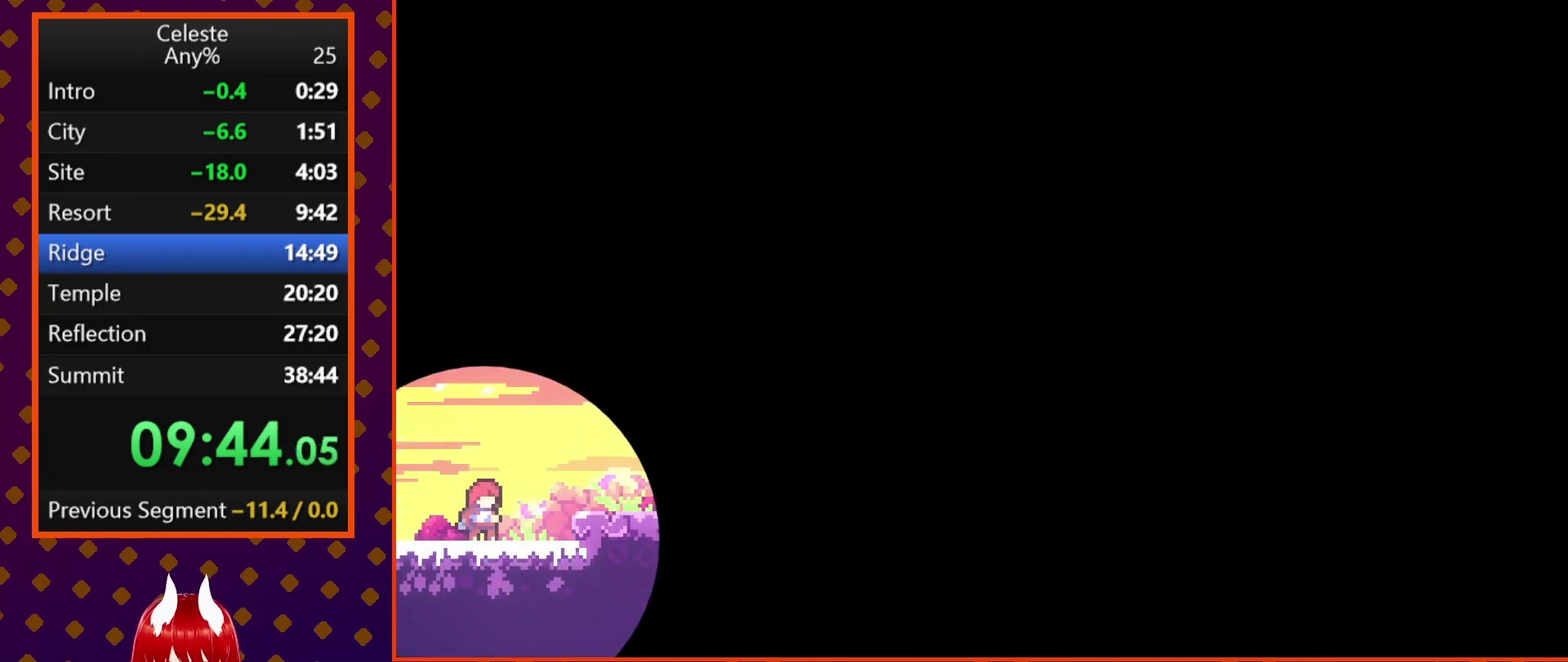
{"buttons": ["DPAD_RIGHT"], "left_stick": "center", "events": [[100, "CROSS", "down"], [200, "CROSS", "up"]]}
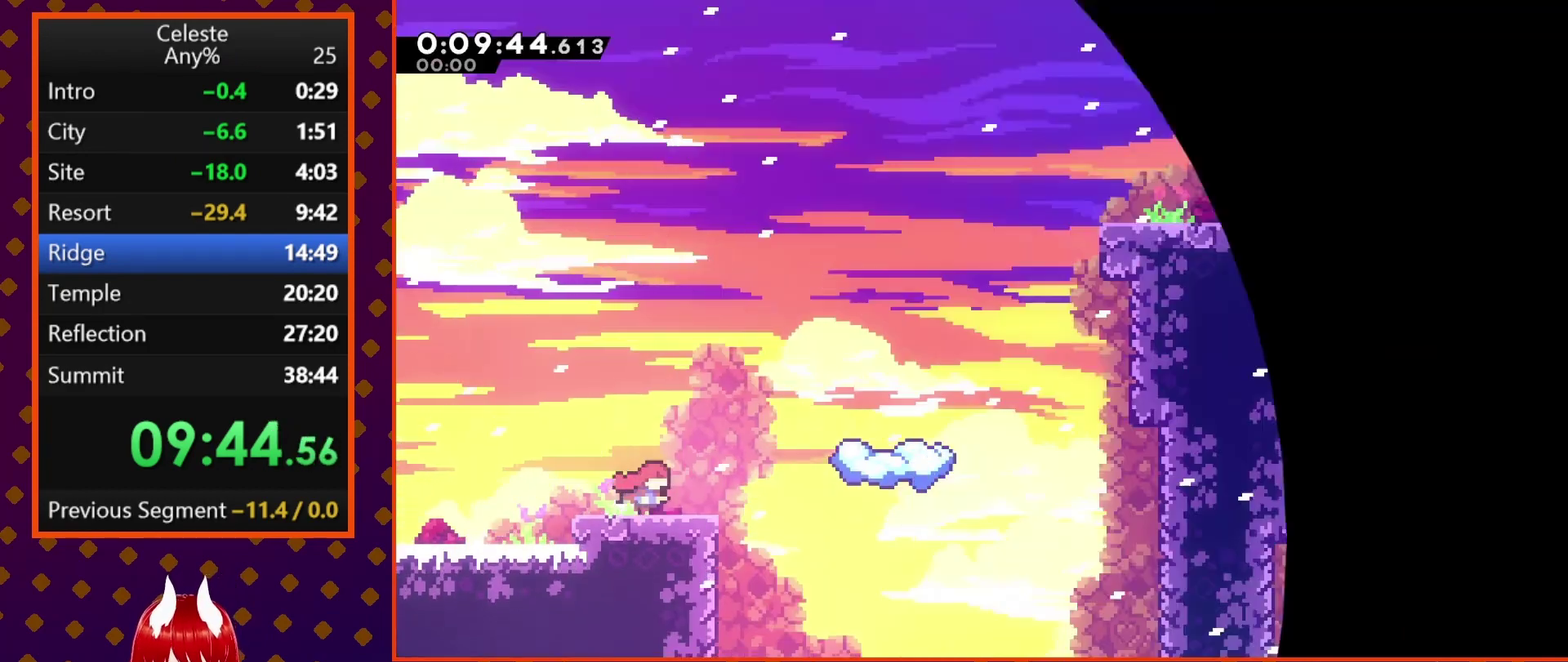
{"buttons": ["DPAD_RIGHT"], "left_stick": "center", "events": [[133, "CROSS", "down"], [433, "CROSS", "up"]]}
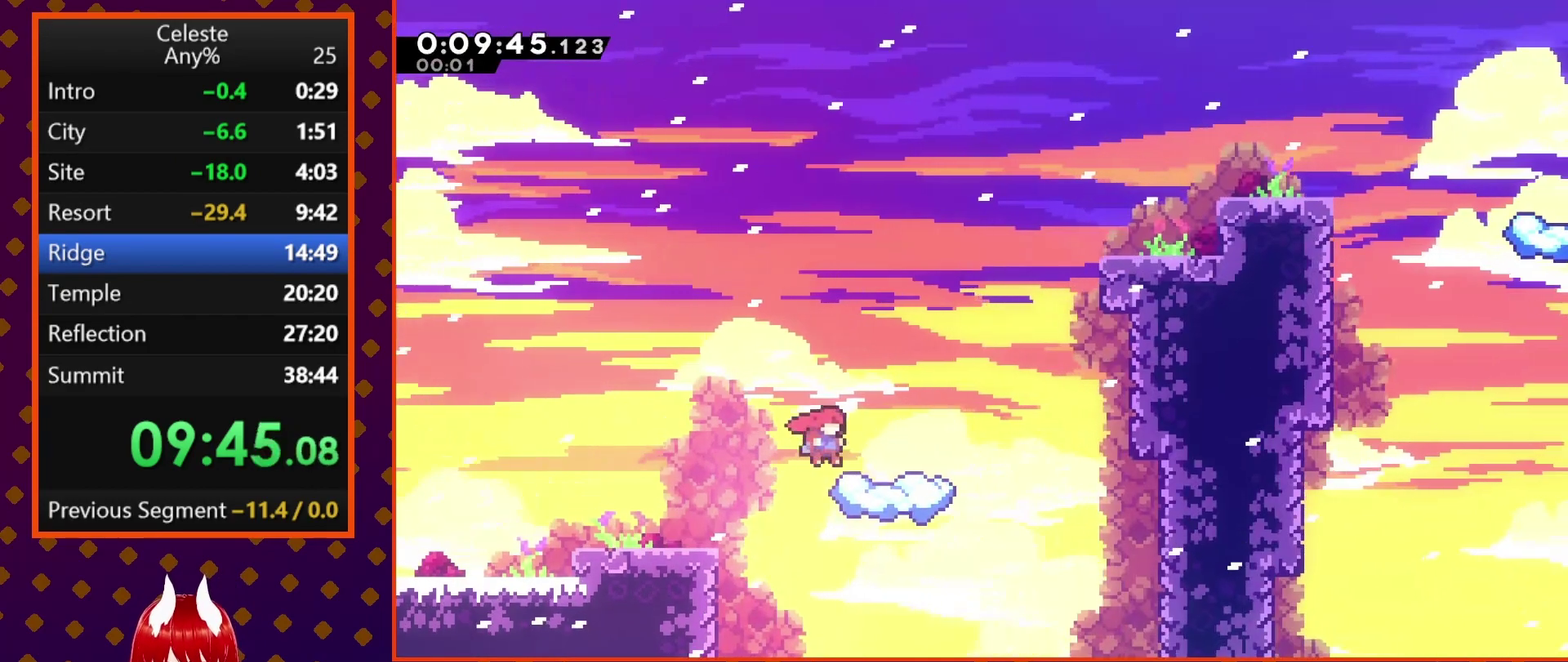
{"buttons": ["CROSS", "DPAD_RIGHT"], "left_stick": "center", "events": [[33, "DPAD_RIGHT", "up"], [133, "DPAD_RIGHT", "down"], [467, "CROSS", "down"]]}
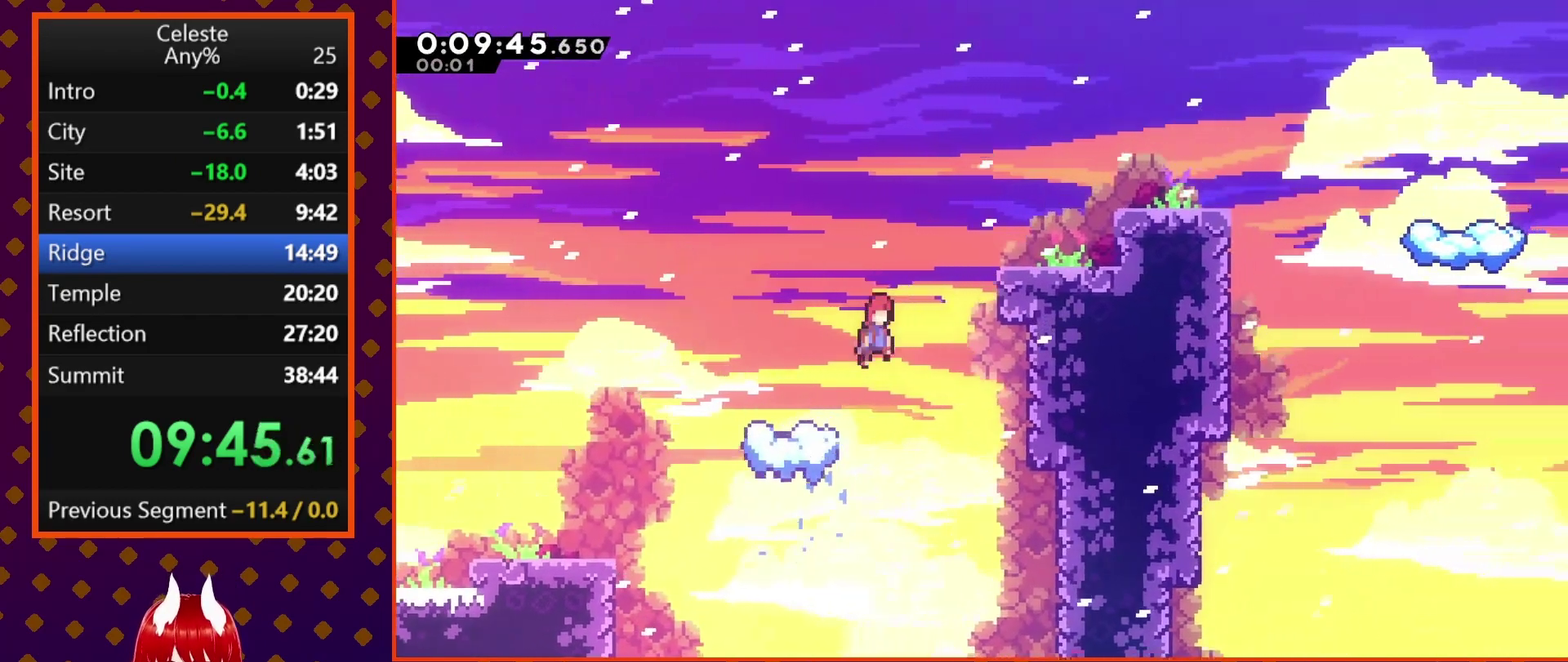
{"buttons": ["DPAD_RIGHT"], "left_stick": "center", "events": [[267, "CROSS", "up"], [300, "SQUARE", "down"], [433, "SQUARE", "up"]]}
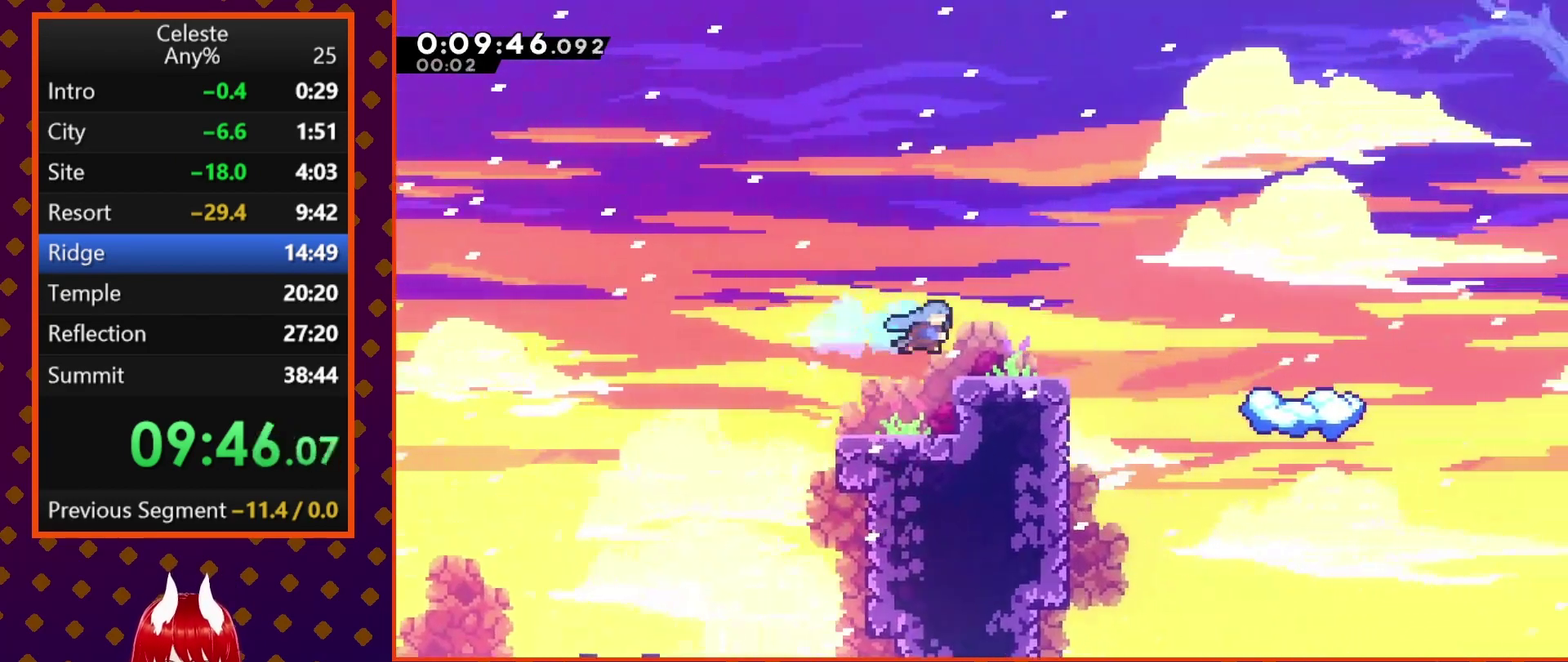
{"buttons": ["DPAD_RIGHT"], "left_stick": "center", "events": [[233, "CROSS", "down"], [433, "CROSS", "up"]]}
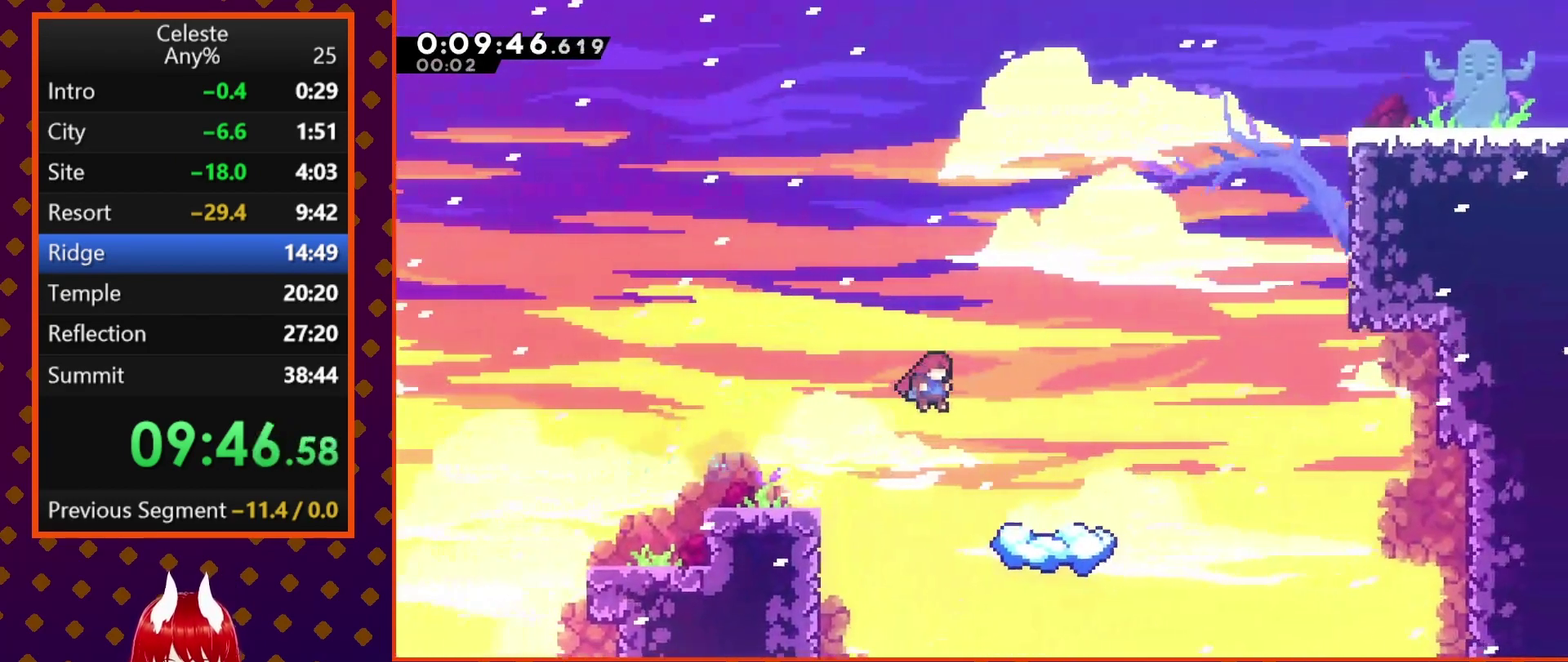
{"buttons": ["DPAD_RIGHT"], "left_stick": "center", "events": [[300, "DPAD_RIGHT", "up"], [400, "DPAD_RIGHT", "down"]]}
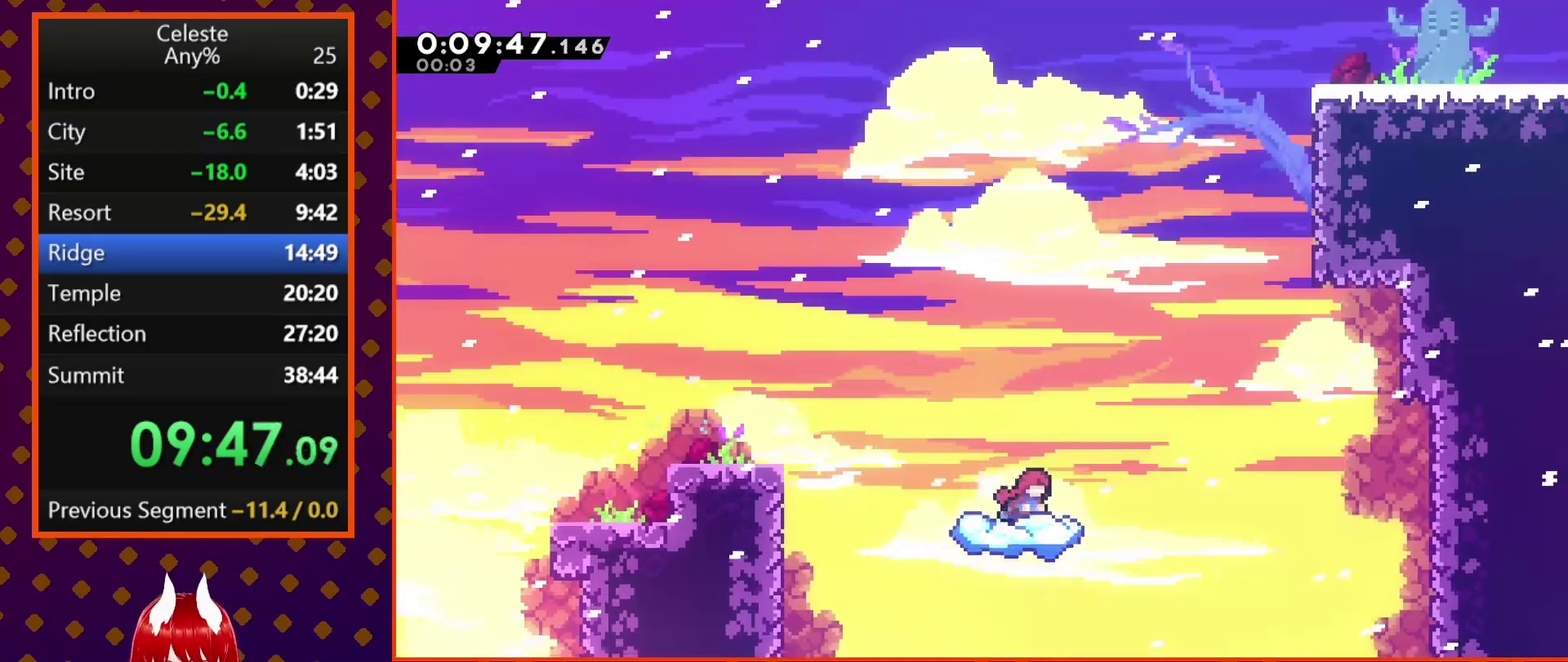
{"buttons": ["DPAD_UP", "DPAD_RIGHT"], "left_stick": "center", "events": [[167, "CROSS", "down"], [367, "DPAD_UP", "down"], [500, "CROSS", "up"]]}
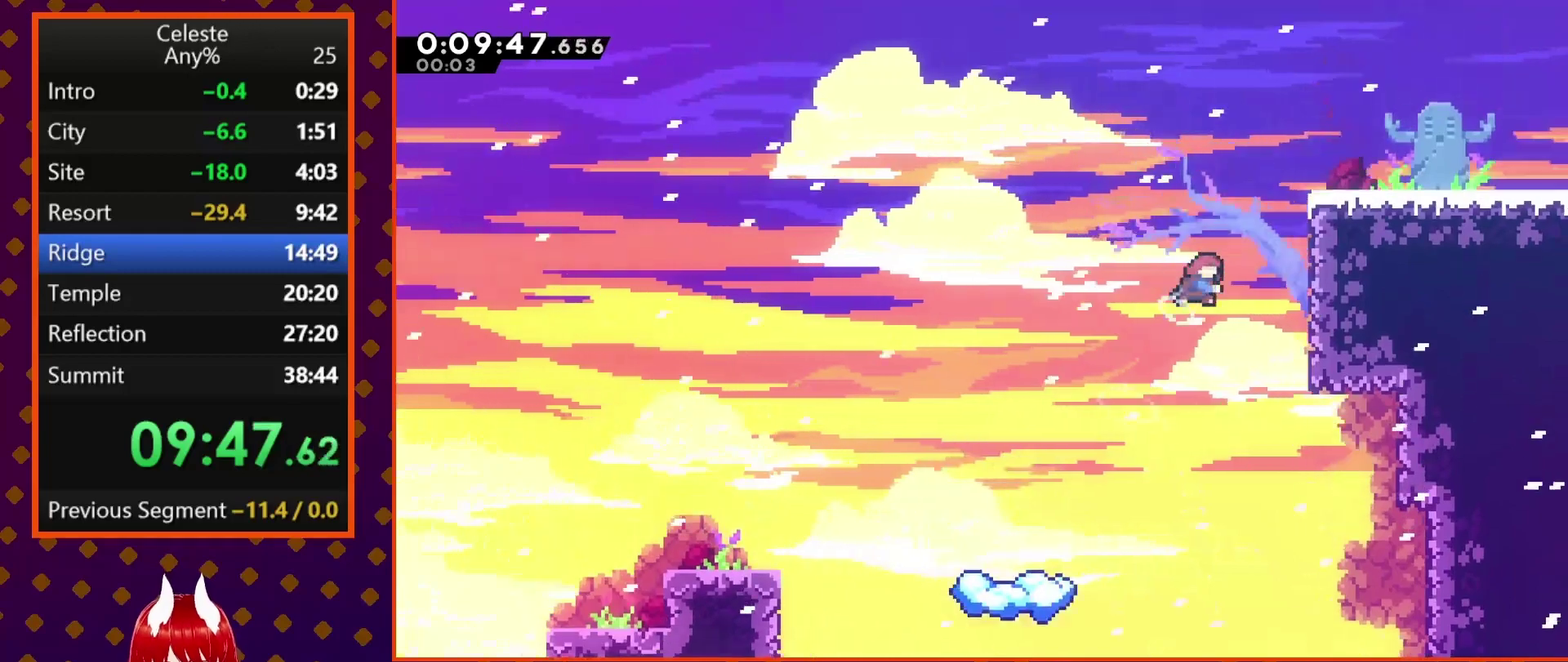
{"buttons": ["DPAD_RIGHT"], "left_stick": "center", "events": [[33, "SQUARE", "down"], [167, "R2", "down"], [167, "SQUARE", "up"], [233, "CROSS", "down"], [267, "DPAD_UP", "up"], [367, "CROSS", "up"], [400, "R2", "up"]]}
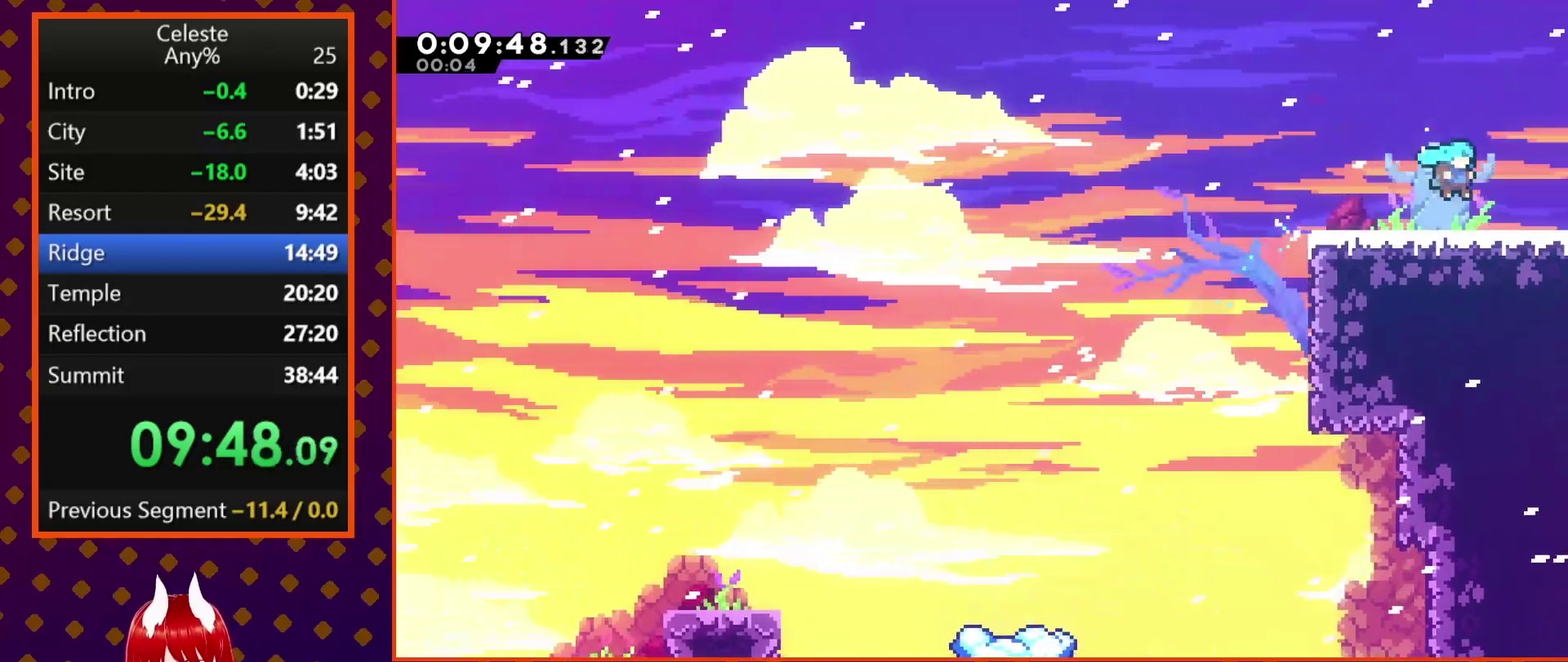
{"buttons": ["DPAD_RIGHT"], "left_stick": "center", "events": [[100, "DPAD_DOWN", "down"], [100, "SQUARE", "down"], [200, "CROSS", "down"], [300, "CROSS", "up"], [300, "SQUARE", "up"], [400, "DPAD_DOWN", "up"]]}
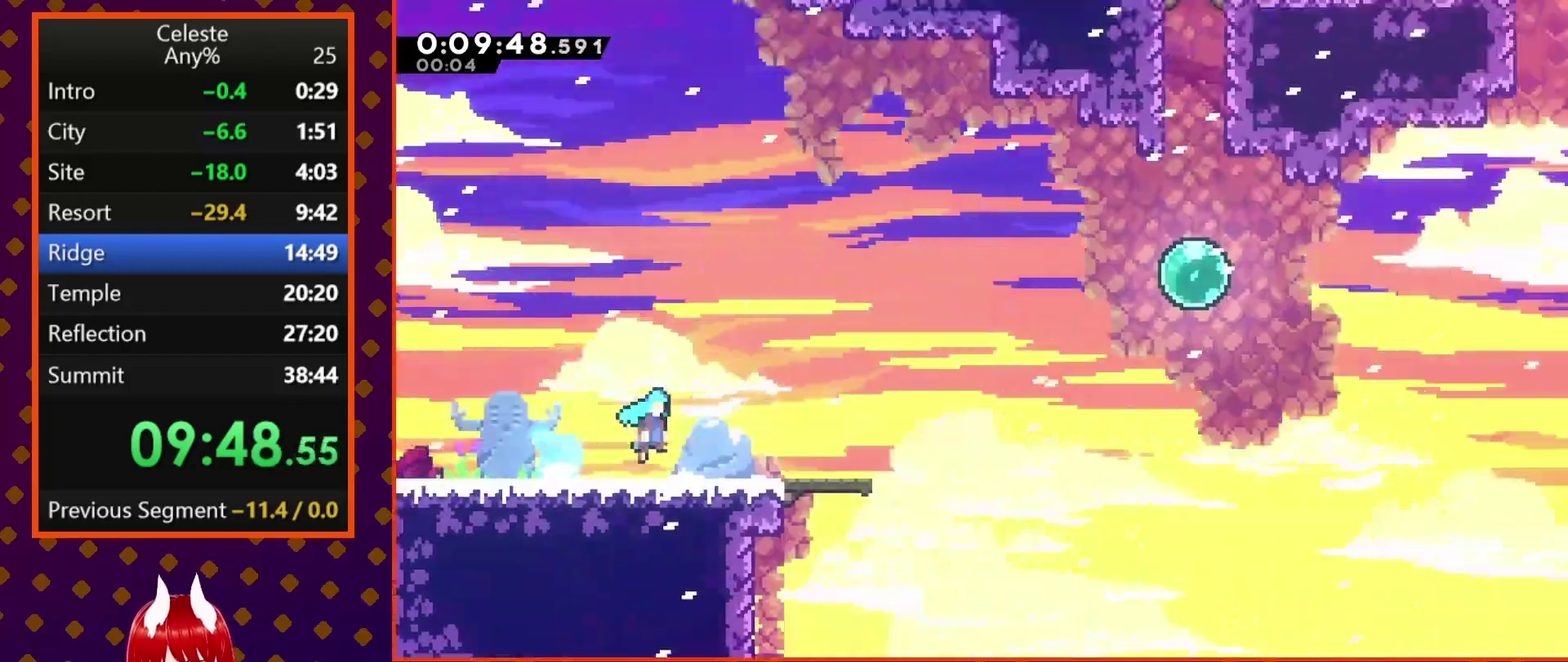
{"buttons": ["DPAD_RIGHT"], "left_stick": "center", "events": []}
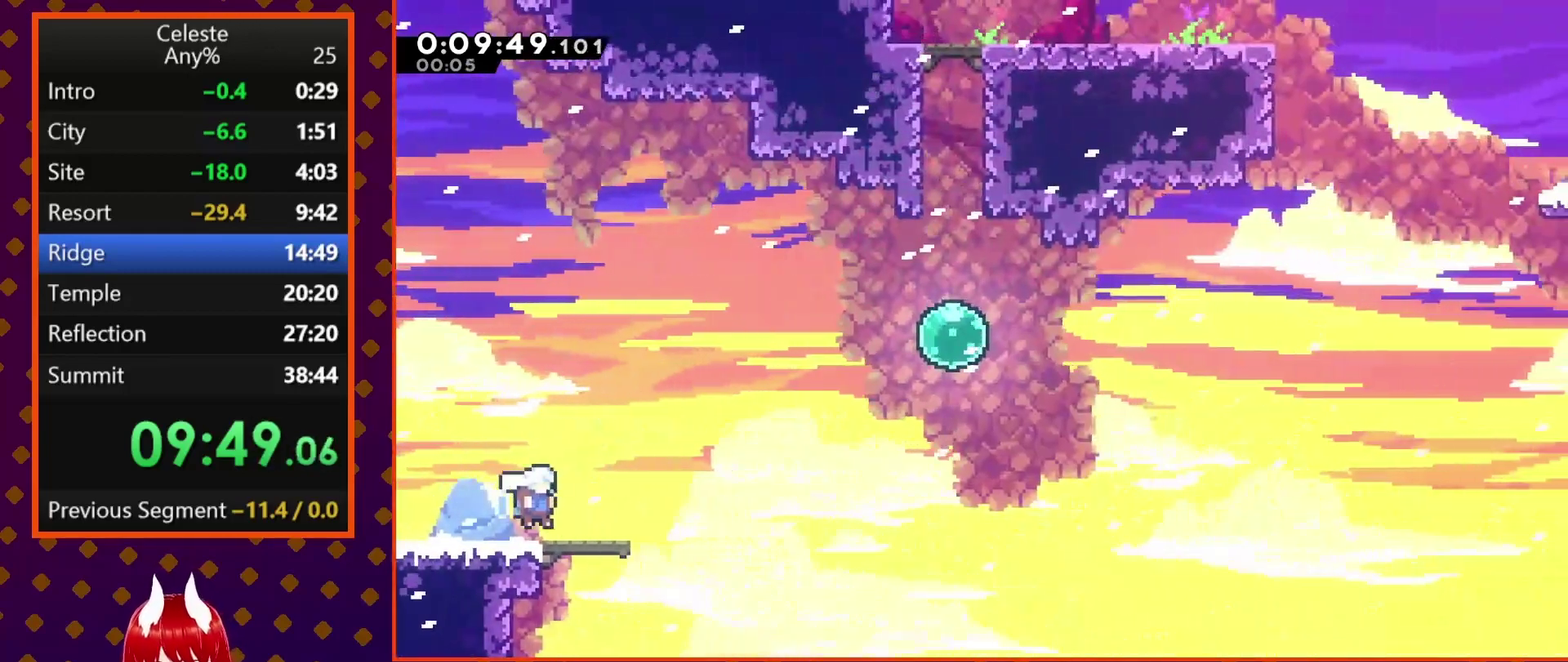
{"buttons": ["DPAD_UP", "DPAD_RIGHT"], "left_stick": "center", "events": [[133, "CROSS", "down"], [233, "DPAD_UP", "down"], [267, "CROSS", "up"], [300, "SQUARE", "down"], [467, "SQUARE", "up"]]}
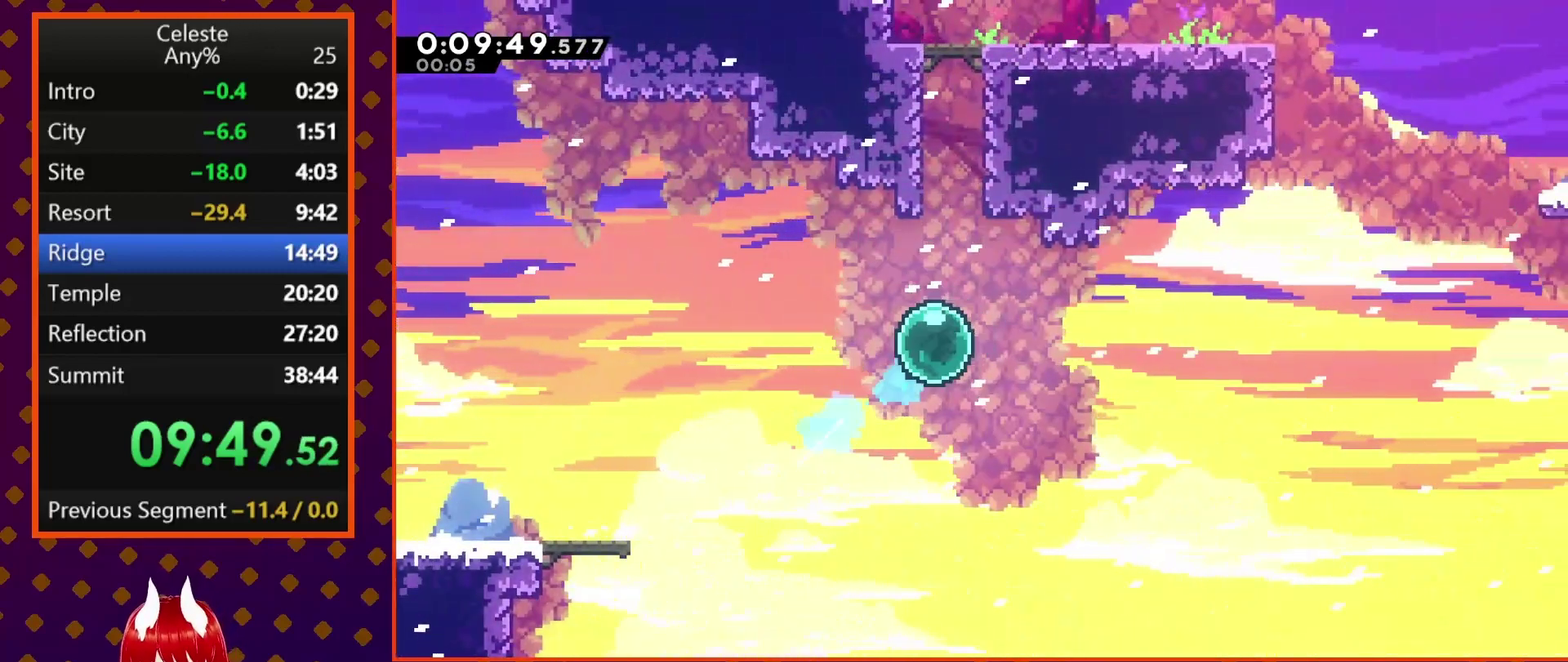
{"buttons": ["DPAD_RIGHT"], "left_stick": "center", "events": [[33, "DPAD_RIGHT", "up"], [100, "SQUARE", "down"], [233, "SQUARE", "up"], [333, "SQUARE", "down"], [467, "DPAD_RIGHT", "down"], [467, "SQUARE", "up"], [500, "DPAD_UP", "up"]]}
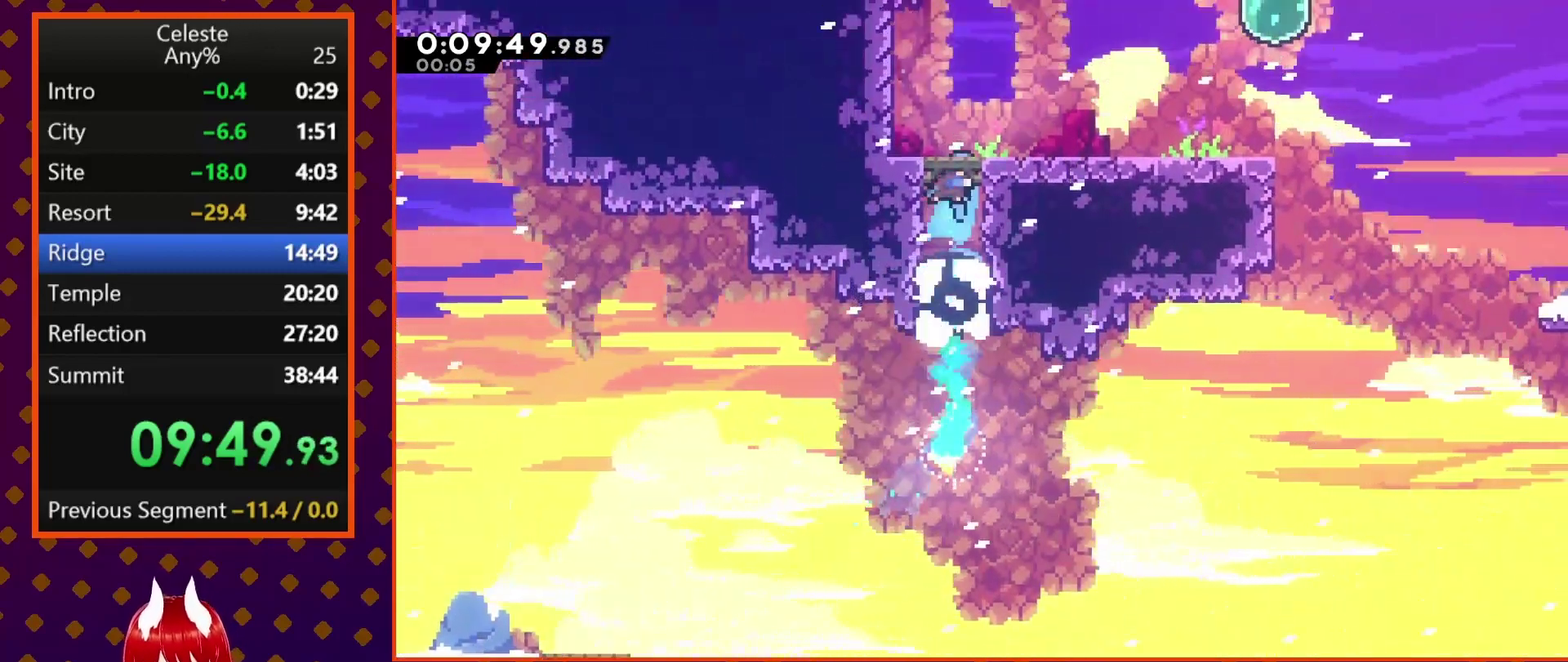
{"buttons": ["CROSS", "SQUARE", "DPAD_RIGHT"], "left_stick": "center", "events": [[433, "SQUARE", "down"], [467, "CROSS", "down"]]}
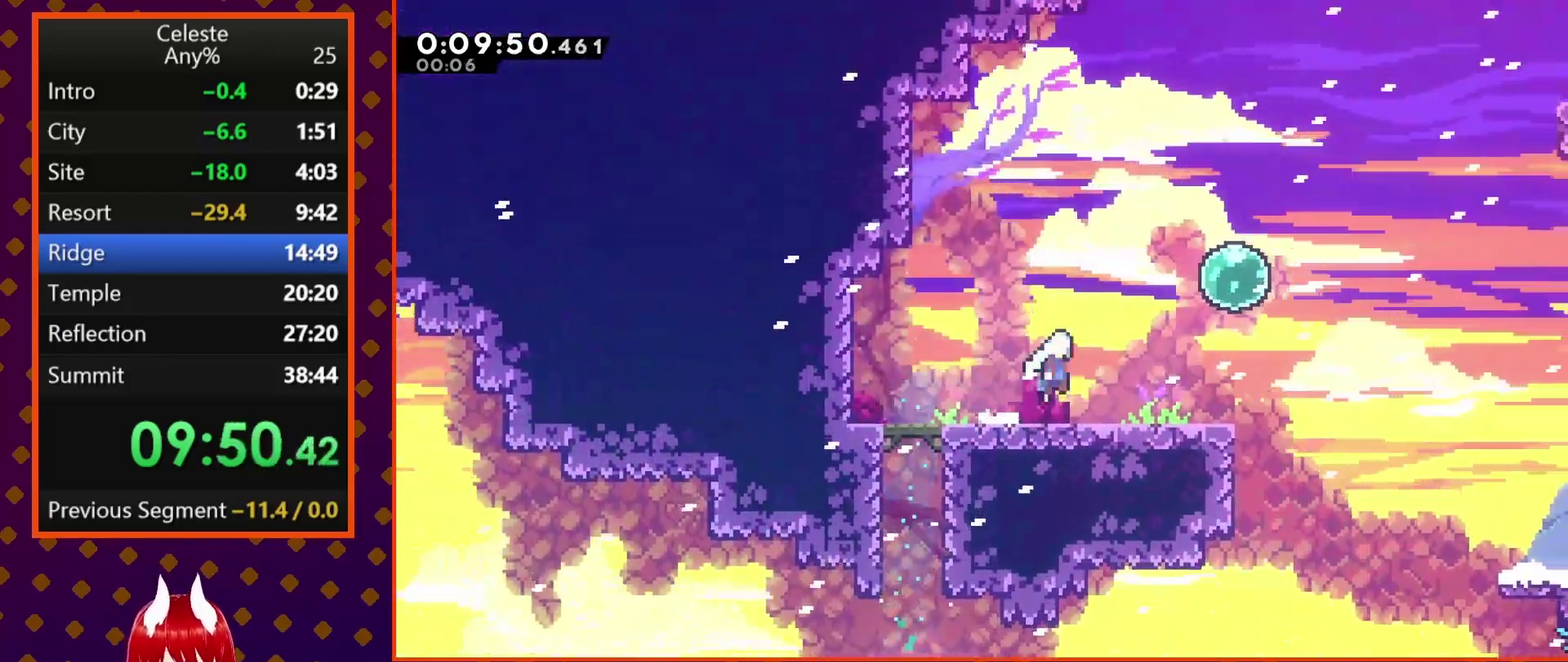
{"buttons": ["DPAD_UP", "DPAD_RIGHT"], "left_stick": "center", "events": [[167, "CROSS", "up"], [200, "DPAD_UP", "down"], [200, "SQUARE", "up"], [267, "SQUARE", "down"], [400, "SQUARE", "up"]]}
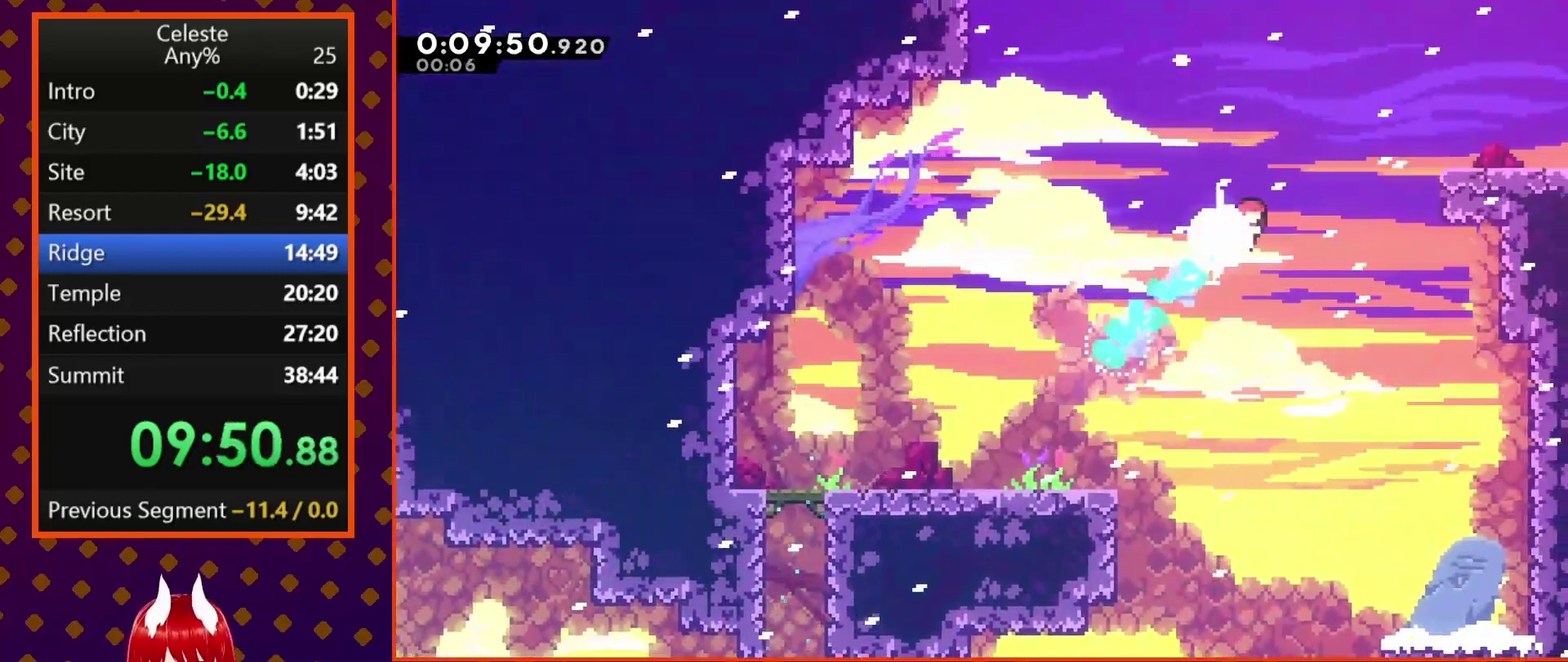
{"buttons": ["CROSS", "R2", "DPAD_RIGHT"], "left_stick": "center", "events": [[267, "SQUARE", "down"], [367, "SQUARE", "up"], [433, "R2", "down"], [467, "CROSS", "down"], [467, "DPAD_UP", "up"]]}
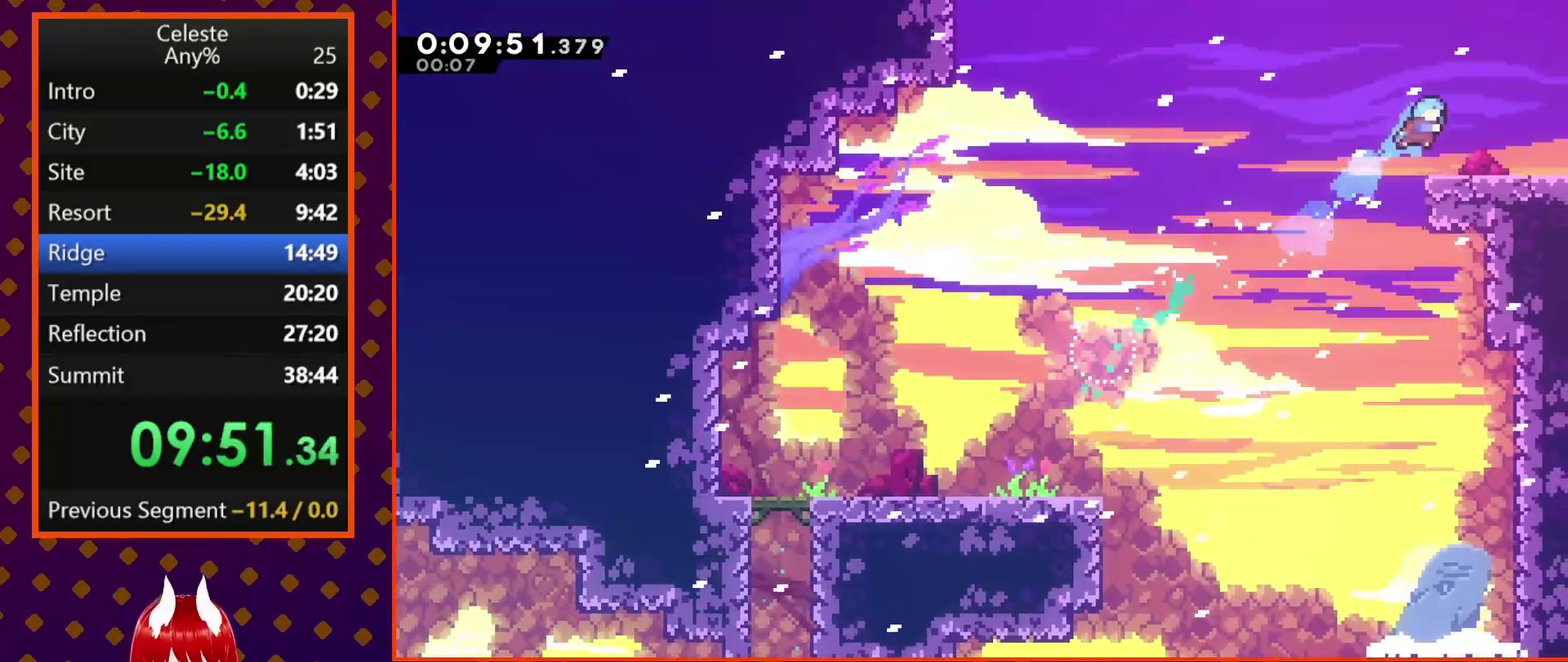
{"buttons": ["CROSS", "SQUARE", "DPAD_DOWN", "DPAD_RIGHT"], "left_stick": "center", "events": [[67, "CROSS", "up"], [133, "DPAD_DOWN", "down"], [133, "R2", "up"], [300, "SQUARE", "down"], [333, "CROSS", "down"]]}
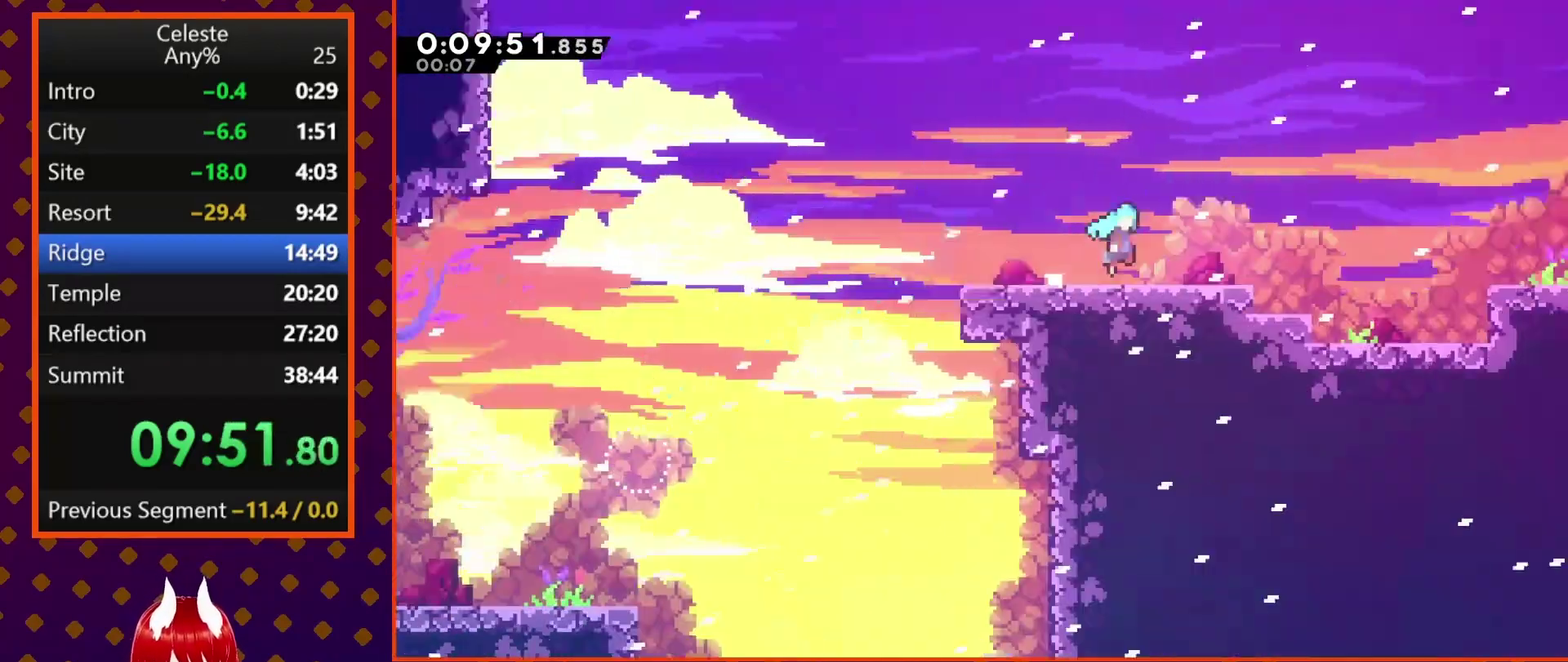
{"buttons": ["DPAD_RIGHT"], "left_stick": "center", "events": [[67, "DPAD_DOWN", "up"], [333, "CROSS", "up"], [333, "SQUARE", "up"]]}
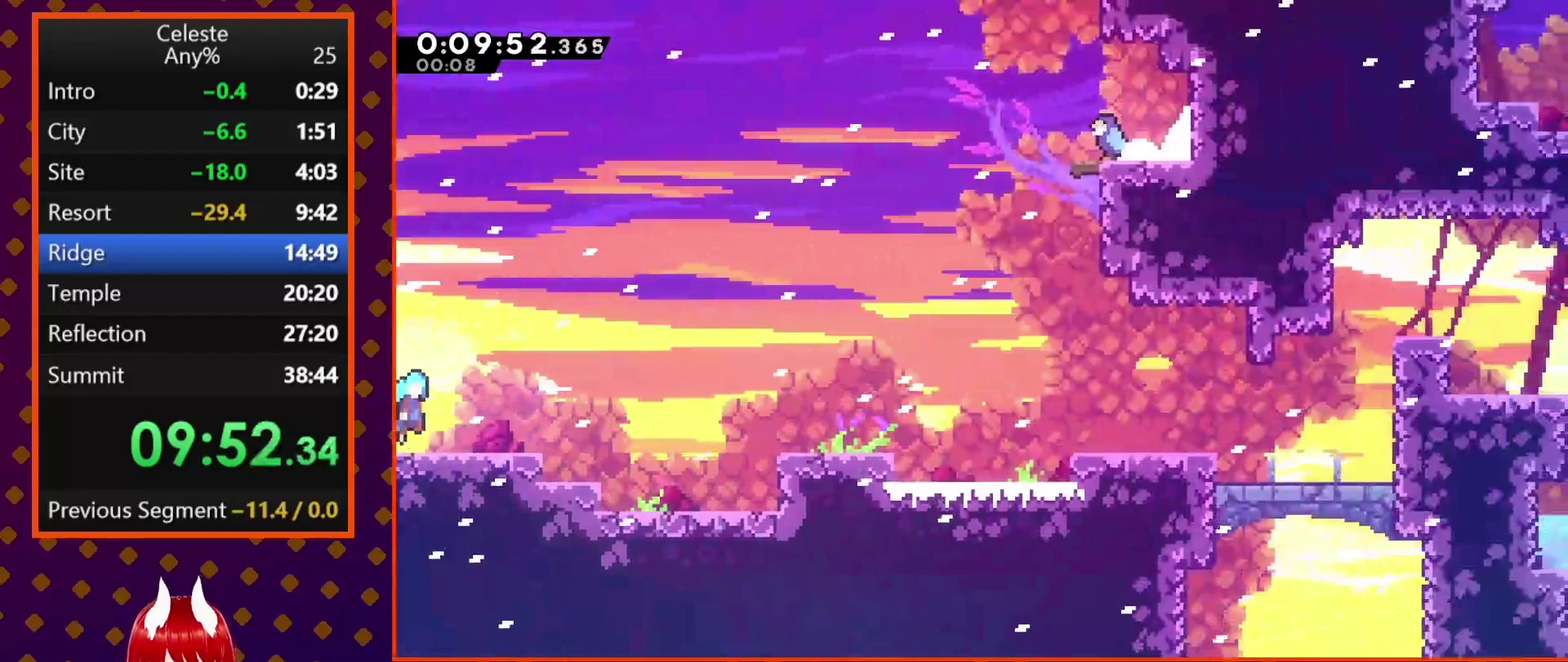
{"buttons": ["CROSS", "DPAD_RIGHT"], "left_stick": "center", "events": [[200, "CROSS", "down"], [367, "CROSS", "up"], [467, "CROSS", "down"]]}
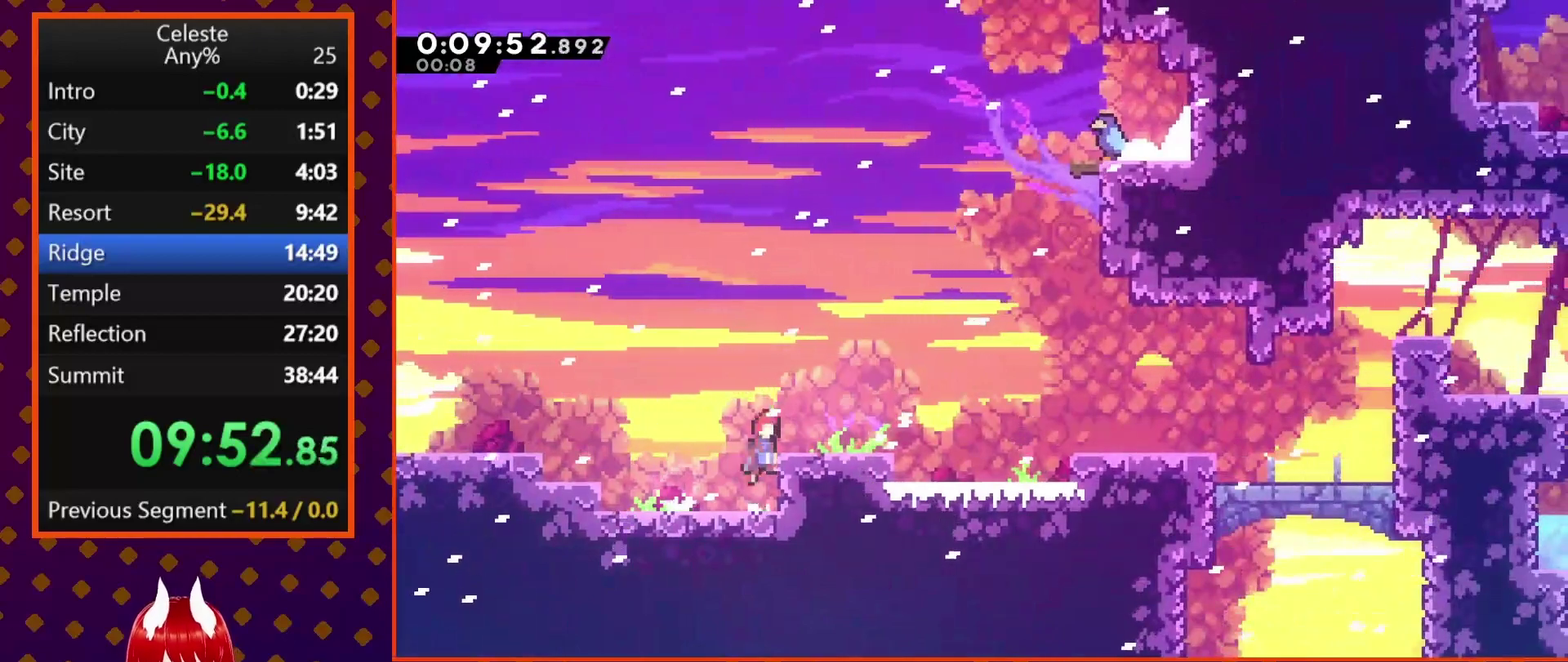
{"buttons": ["DPAD_DOWN", "DPAD_RIGHT"], "left_stick": "center", "events": [[100, "CROSS", "up"], [200, "DPAD_DOWN", "down"], [200, "SQUARE", "down"], [300, "SQUARE", "up"], [367, "CROSS", "down"], [467, "CROSS", "up"]]}
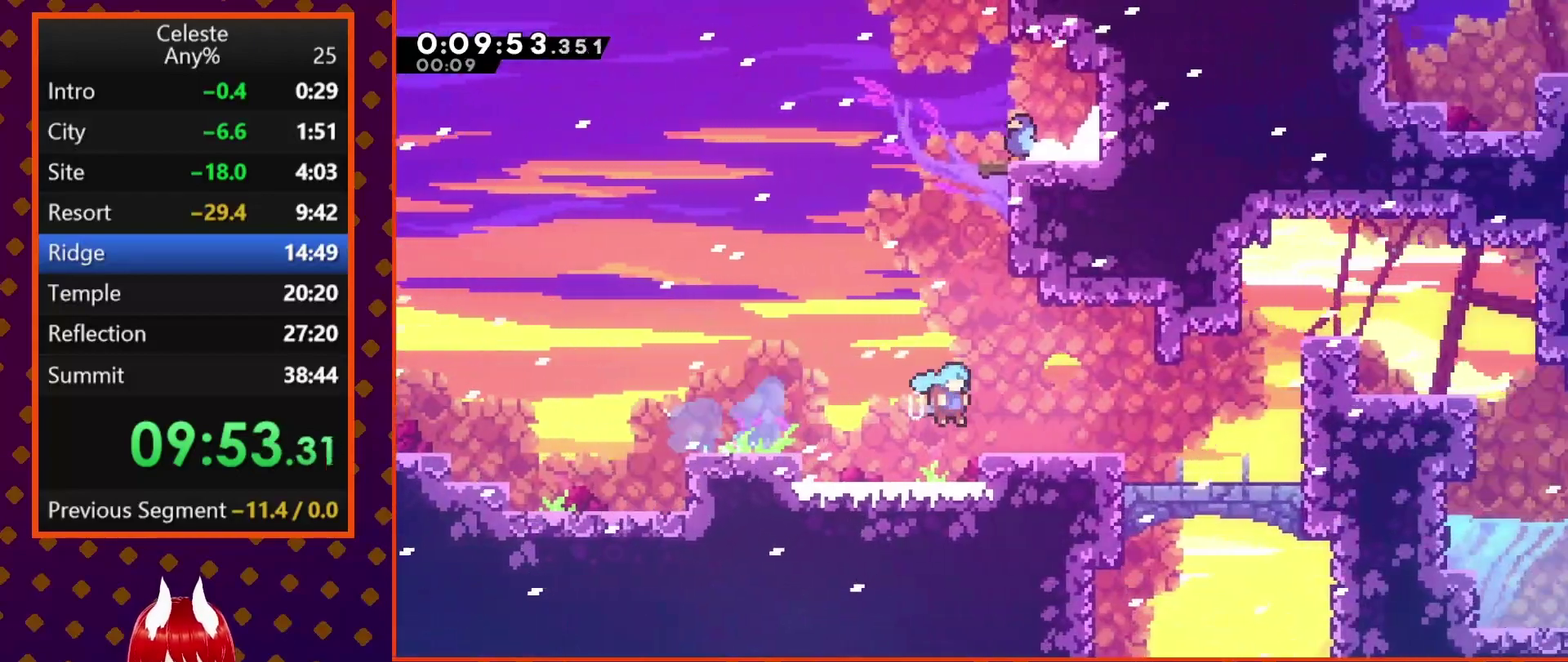
{"buttons": ["DPAD_UP", "DPAD_RIGHT"], "left_stick": "center", "events": [[33, "DPAD_DOWN", "up"], [200, "CROSS", "down"], [300, "CROSS", "up"], [367, "DPAD_UP", "down"], [367, "SQUARE", "down"], [500, "SQUARE", "up"]]}
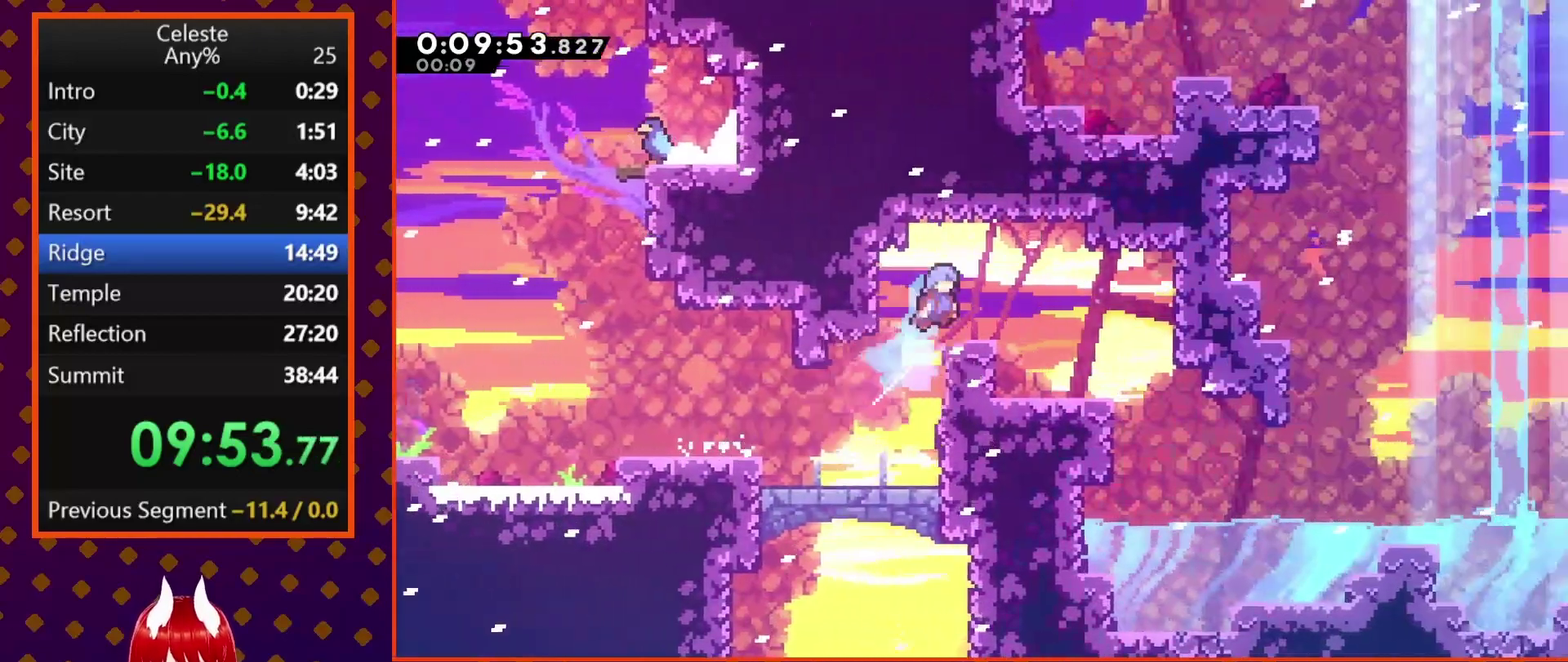
{"buttons": [], "left_stick": "center", "events": [[67, "DPAD_UP", "up"], [267, "DPAD_RIGHT", "up"]]}
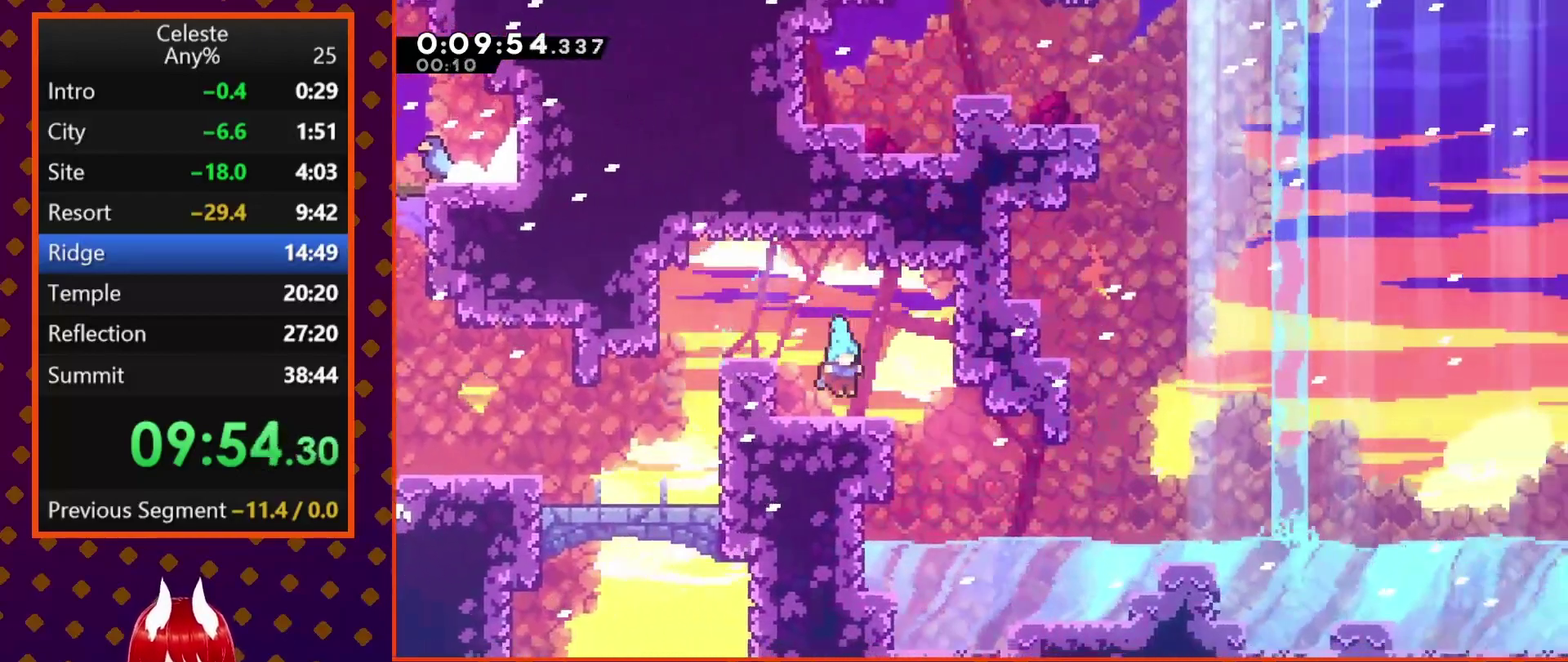
{"buttons": ["DPAD_RIGHT"], "left_stick": "center", "events": [[33, "DPAD_RIGHT", "down"], [200, "DPAD_DOWN", "down"], [200, "DPAD_RIGHT", "up"], [233, "DPAD_LEFT", "down"], [267, "SQUARE", "down"], [367, "SQUARE", "up"], [400, "DPAD_LEFT", "up"], [433, "CROSS", "down"], [433, "DPAD_DOWN", "up"], [433, "DPAD_RIGHT", "down"], [500, "CROSS", "up"]]}
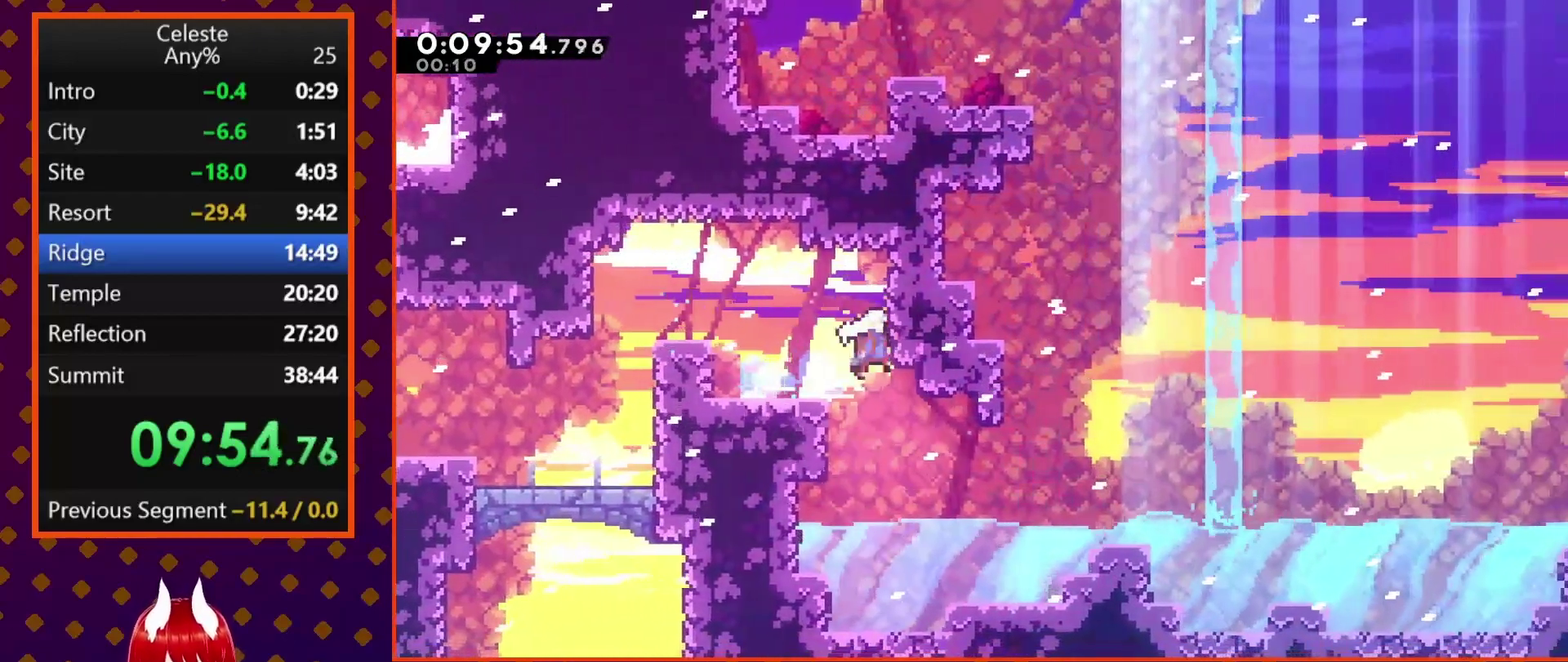
{"buttons": ["DPAD_DOWN", "DPAD_RIGHT"], "left_stick": "center", "events": [[67, "SQUARE", "down"], [167, "SQUARE", "up"], [200, "DPAD_DOWN", "down"], [267, "DPAD_DOWN", "up"], [500, "DPAD_DOWN", "down"]]}
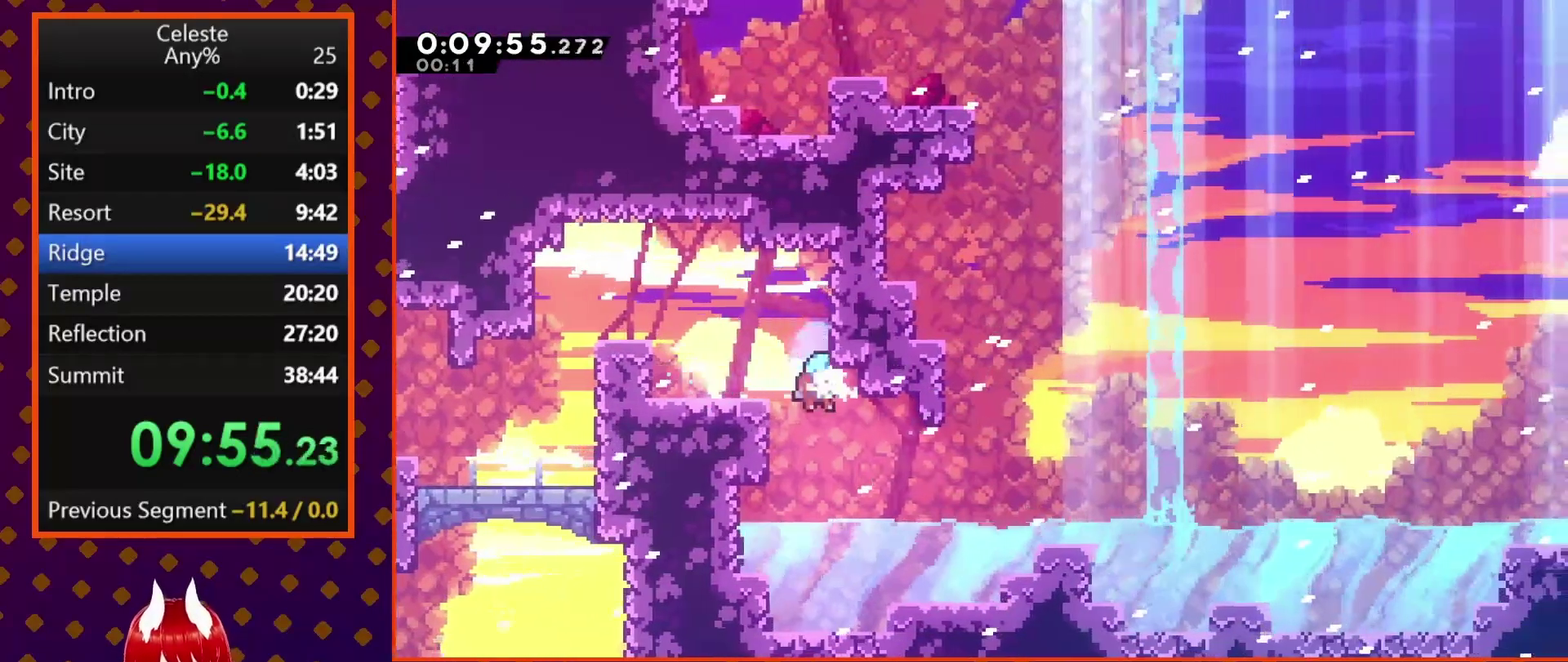
{"buttons": ["DPAD_RIGHT"], "left_stick": "center", "events": [[67, "DPAD_DOWN", "up"], [300, "CROSS", "down"], [433, "CROSS", "up"]]}
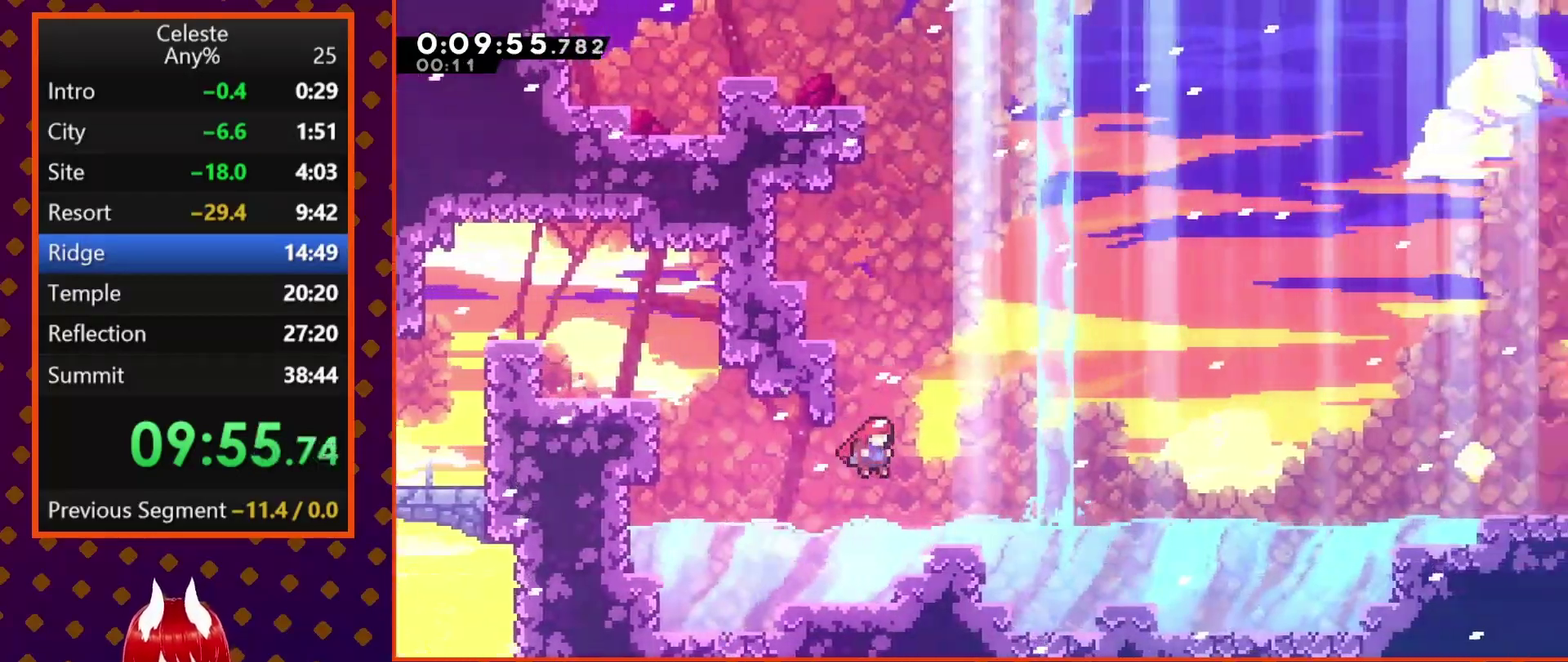
{"buttons": ["DPAD_RIGHT"], "left_stick": "center", "events": [[67, "DPAD_DOWN", "down"], [67, "SQUARE", "down"], [167, "SQUARE", "up"], [233, "CROSS", "down"], [333, "DPAD_DOWN", "up"], [500, "CROSS", "up"]]}
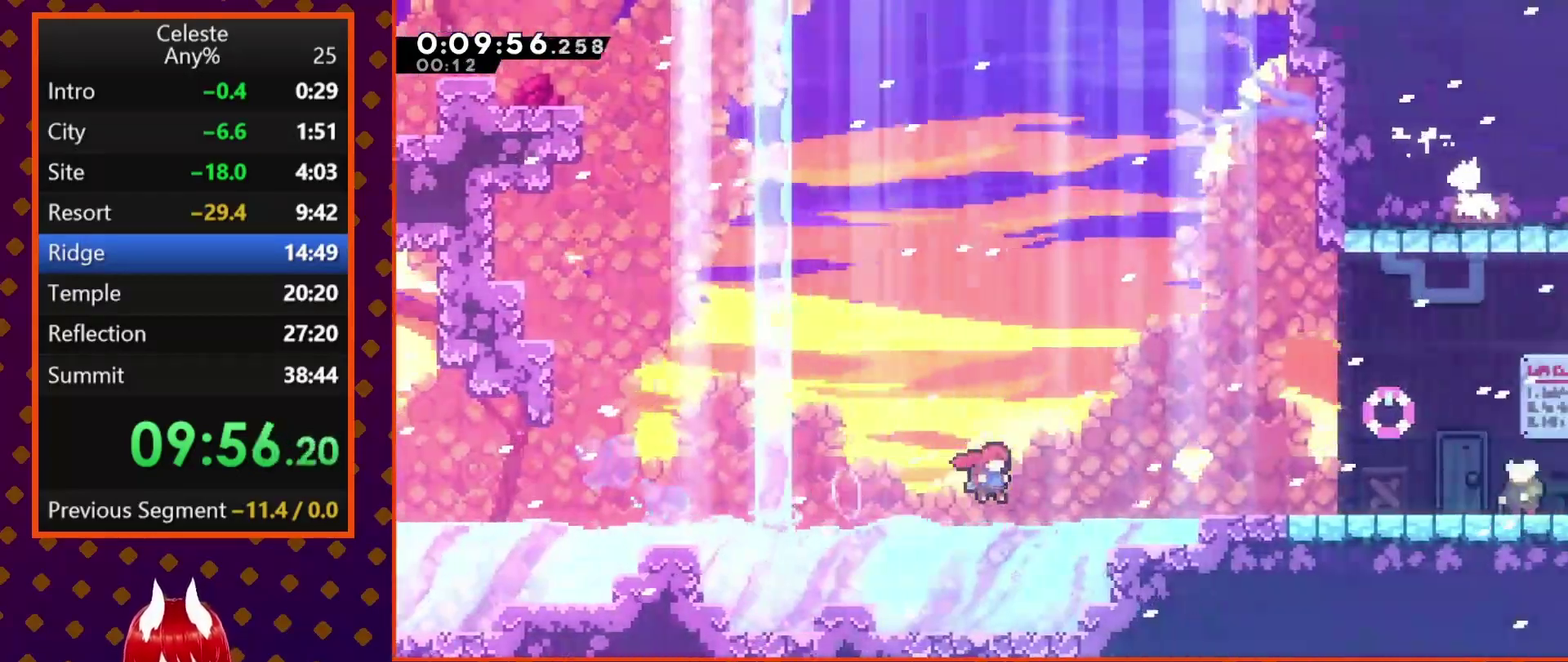
{"buttons": ["DPAD_RIGHT"], "left_stick": "center", "events": [[167, "CROSS", "down"], [267, "CROSS", "up"]]}